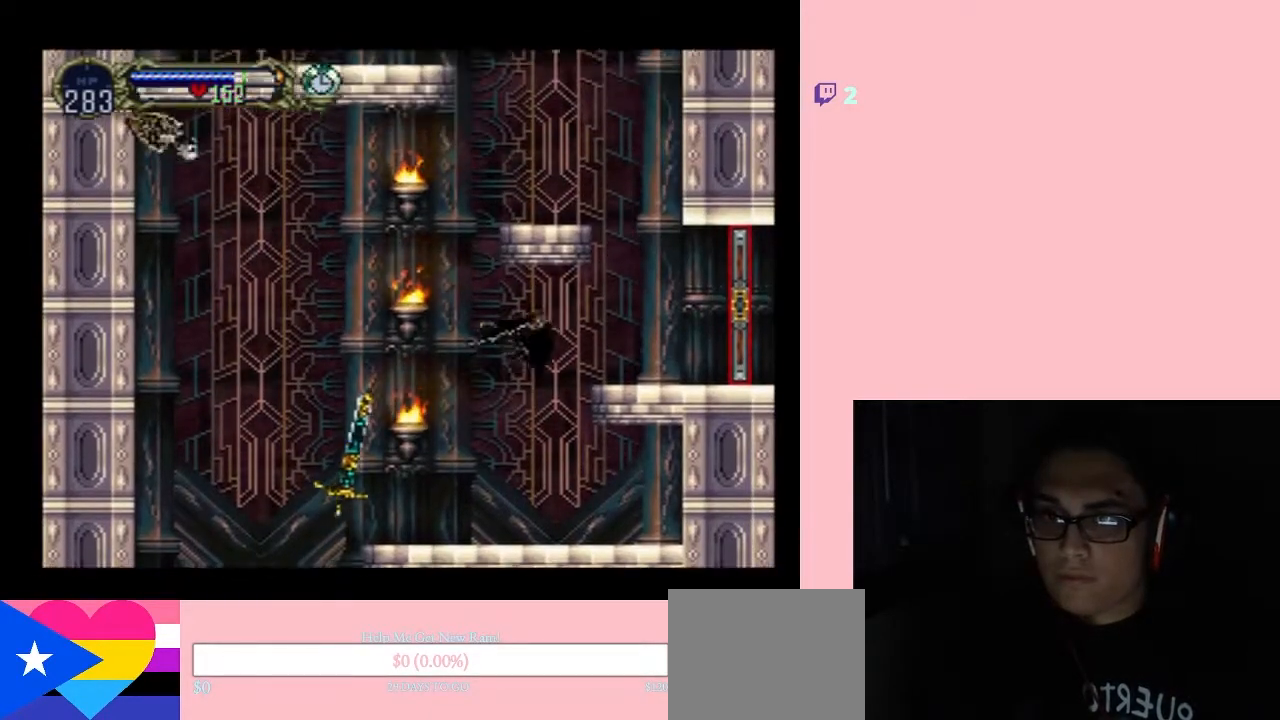
Gameplay with a controller (Nintendo layout); each line is a JSON object with the inputs held at the frame after it. "events" lists button and stick changes between this image and that frame as [ms after this image, input, new state], when the widget could be followed in between. Not read: L2 L3 R2 R3.
{"buttons": ["R1", "DPAD_RIGHT"], "left_stick": "center", "right_stick": "center", "events": [[417, "R1", "down"]]}
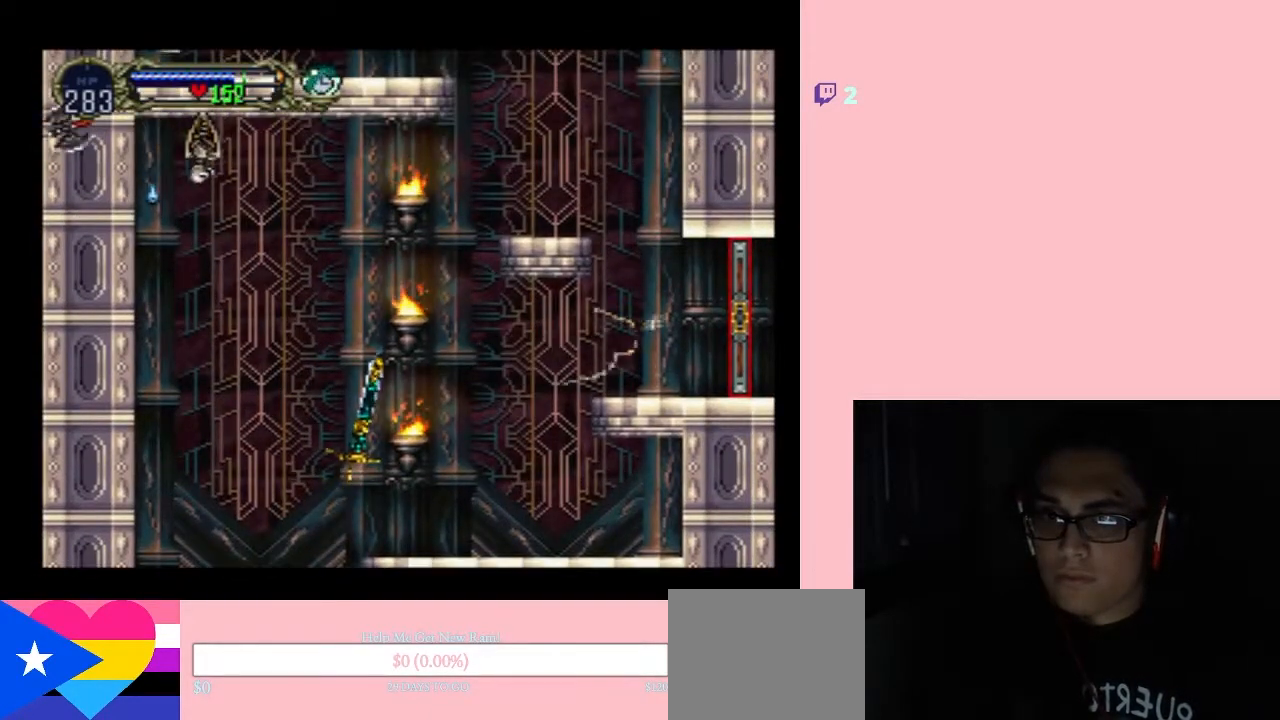
{"buttons": ["DPAD_RIGHT"], "left_stick": "center", "right_stick": "center", "events": [[17, "R1", "up"], [100, "DPAD_RIGHT", "up"], [483, "DPAD_RIGHT", "down"]]}
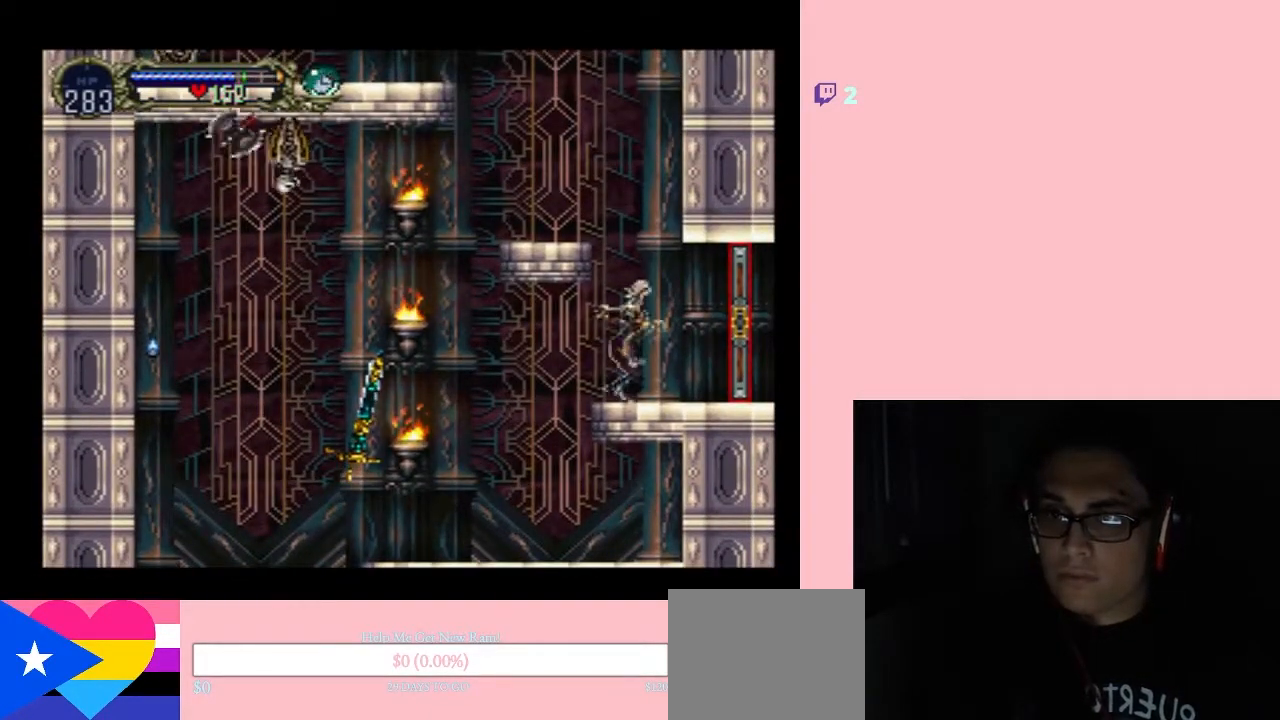
{"buttons": ["DPAD_RIGHT"], "left_stick": "center", "right_stick": "center", "events": []}
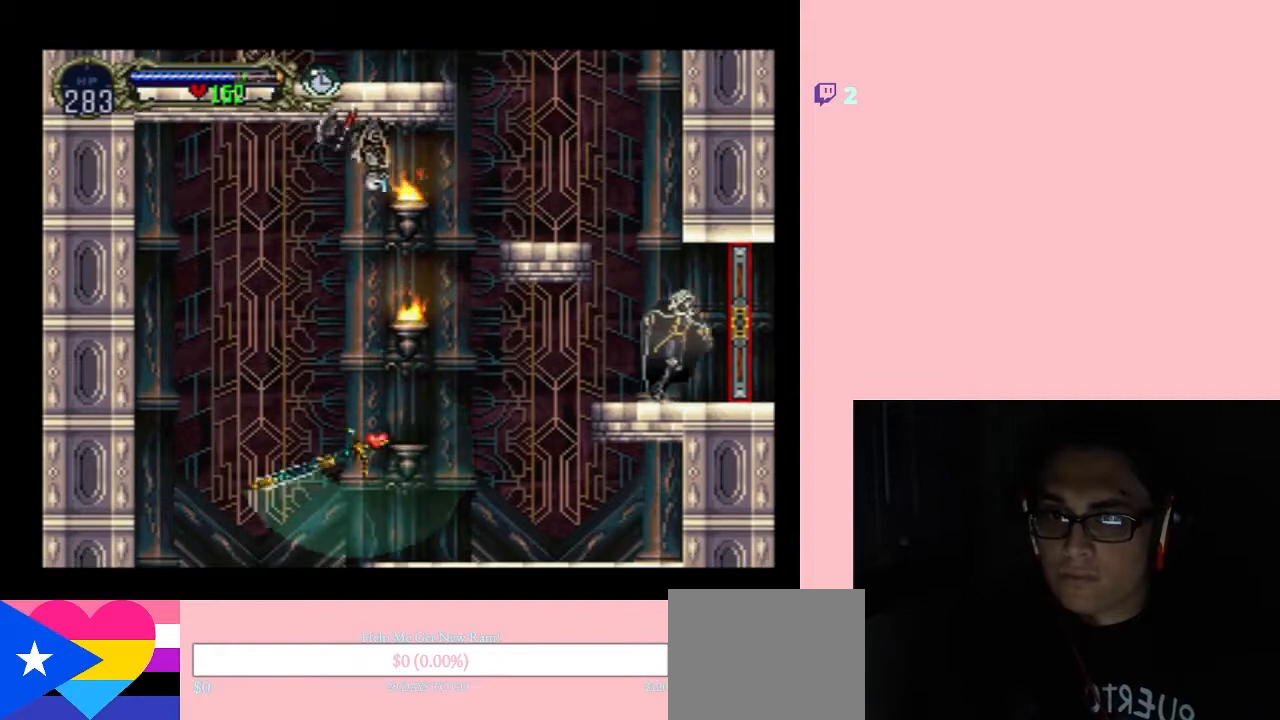
{"buttons": [], "left_stick": "center", "right_stick": "center", "events": [[133, "SELECT", "down"], [283, "DPAD_RIGHT", "up"], [367, "SELECT", "up"]]}
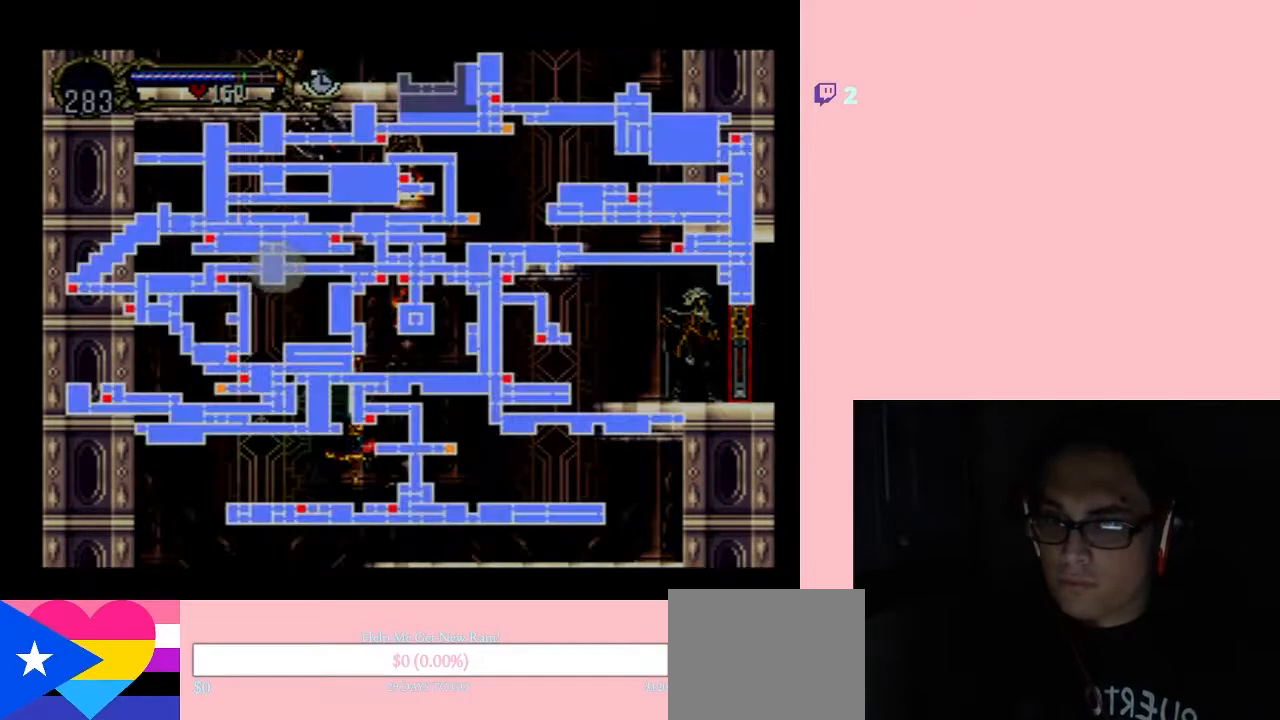
{"buttons": [], "left_stick": "center", "right_stick": "center", "events": []}
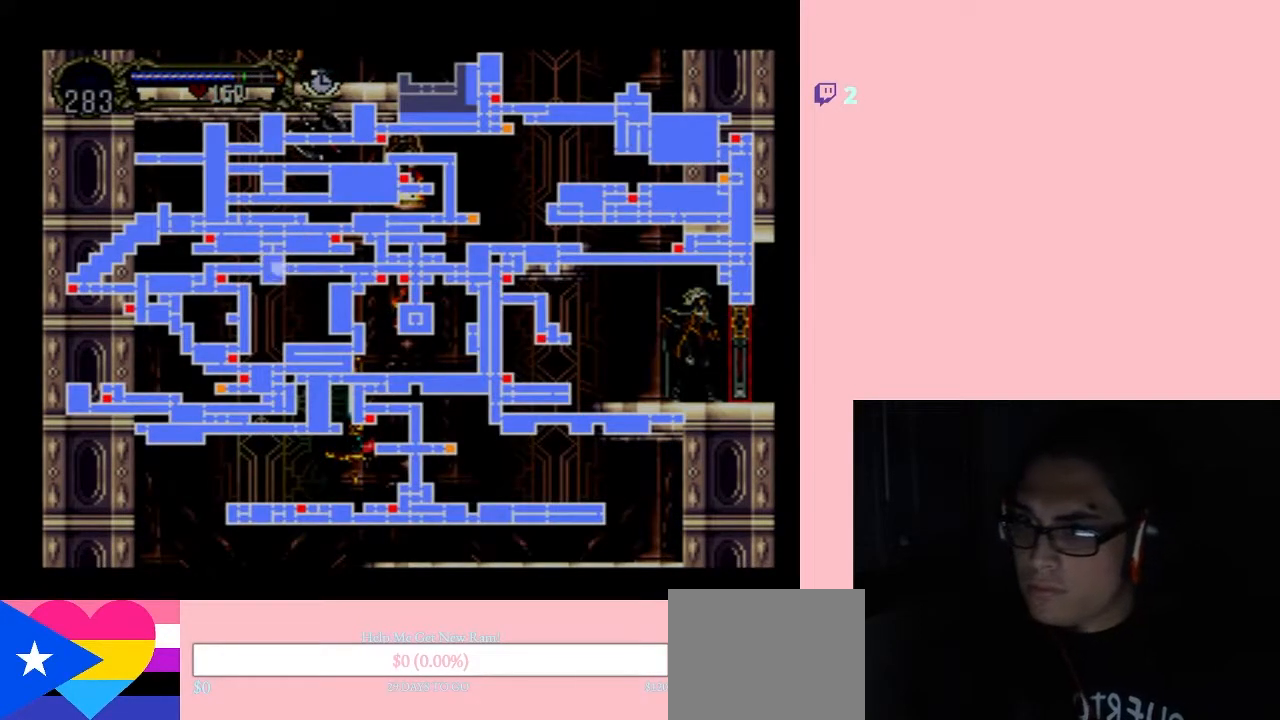
{"buttons": [], "left_stick": "center", "right_stick": "center", "events": []}
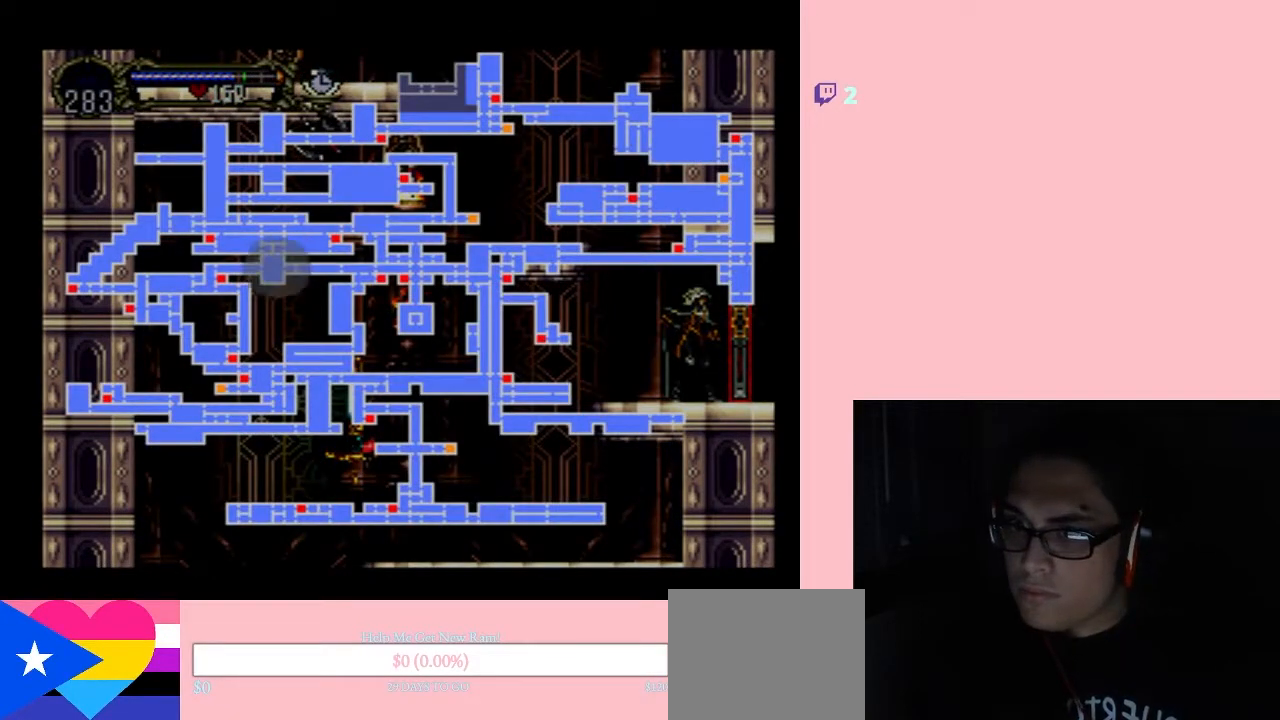
{"buttons": [], "left_stick": "center", "right_stick": "center", "events": []}
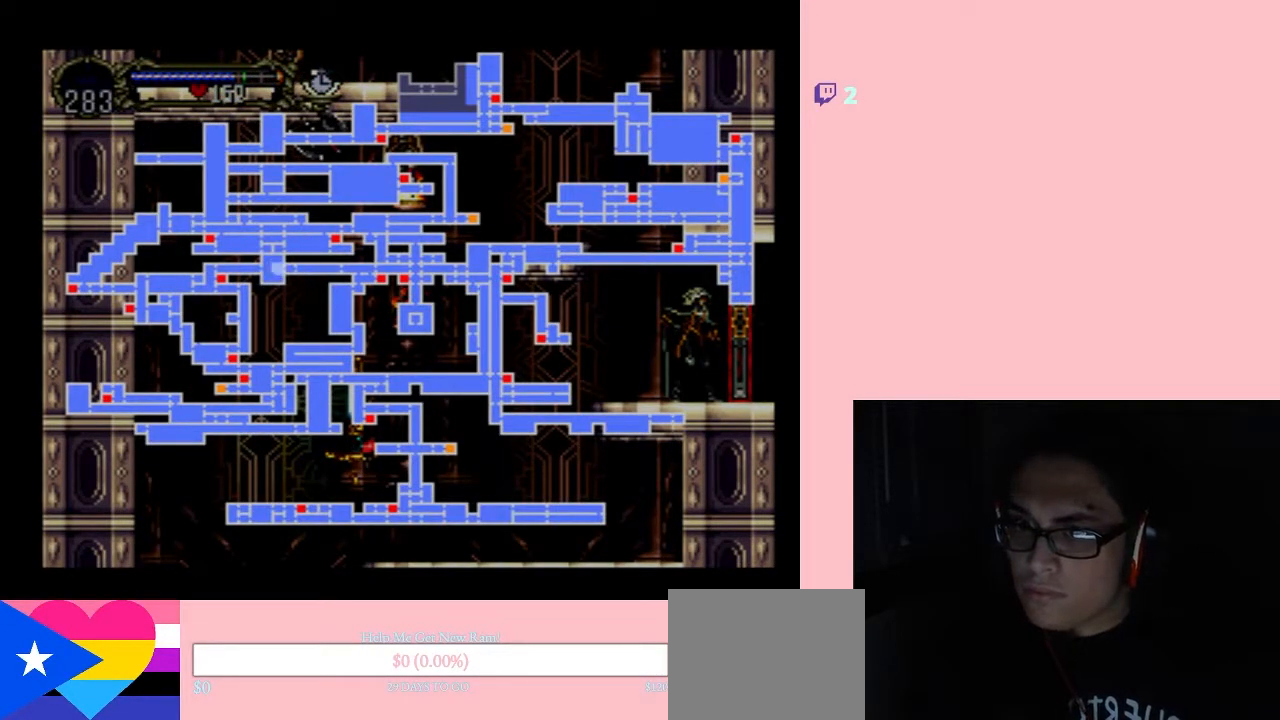
{"buttons": [], "left_stick": "center", "right_stick": "center", "events": []}
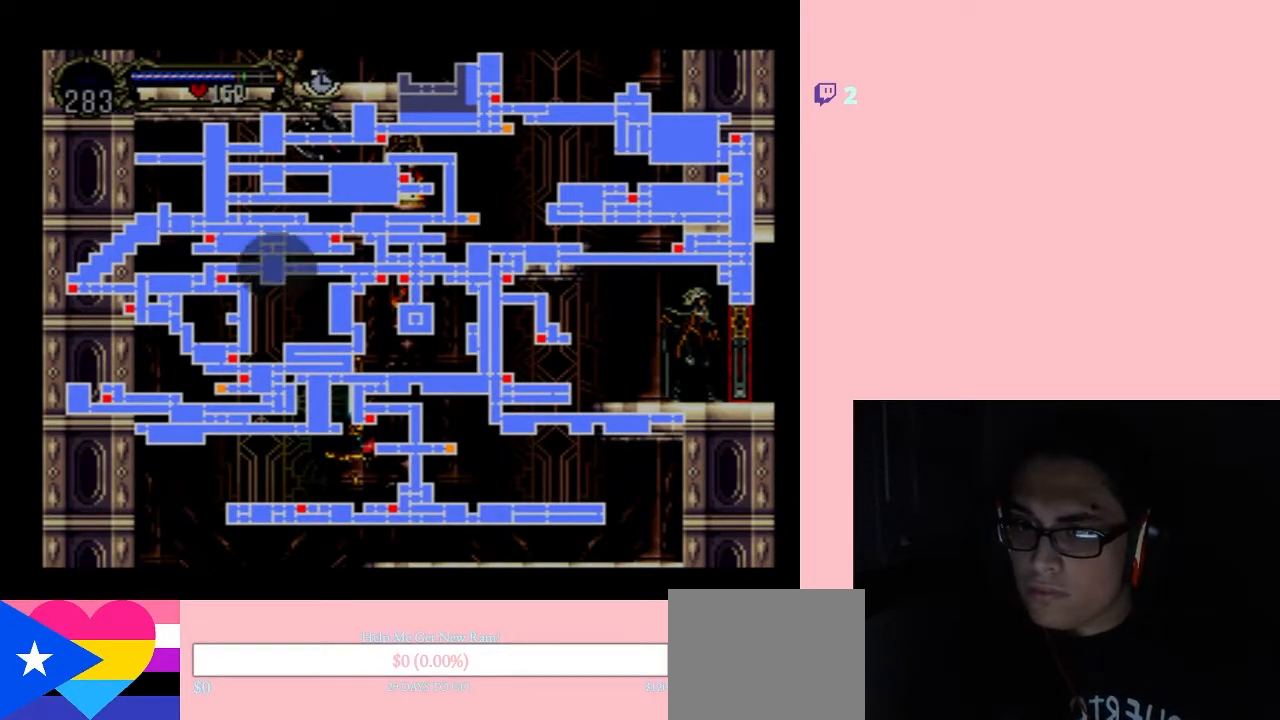
{"buttons": [], "left_stick": "center", "right_stick": "center", "events": []}
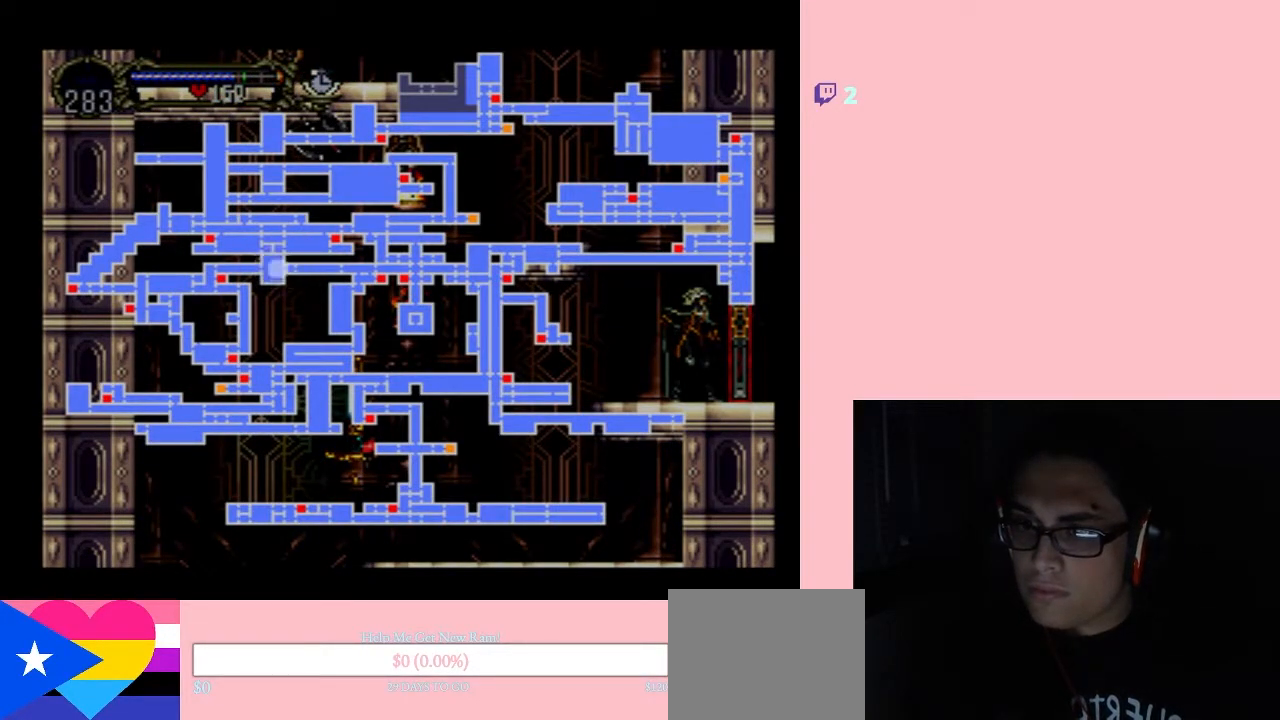
{"buttons": [], "left_stick": "center", "right_stick": "center", "events": []}
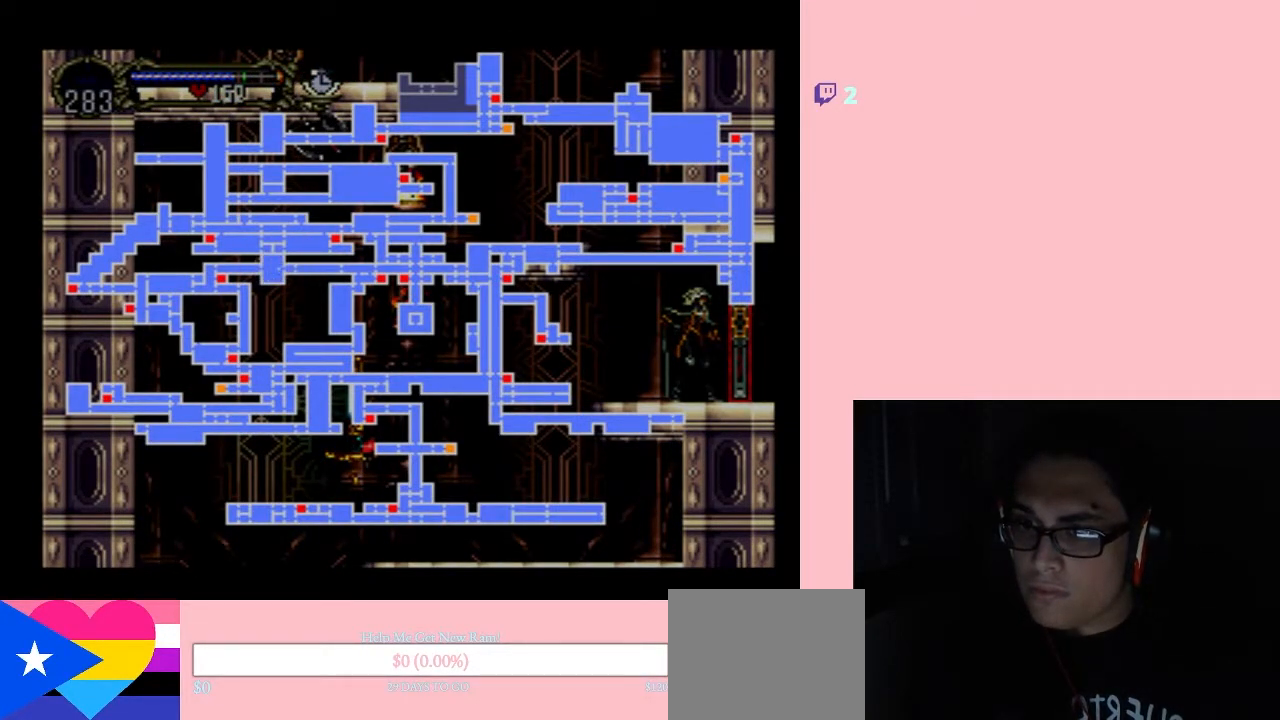
{"buttons": [], "left_stick": "center", "right_stick": "center", "events": []}
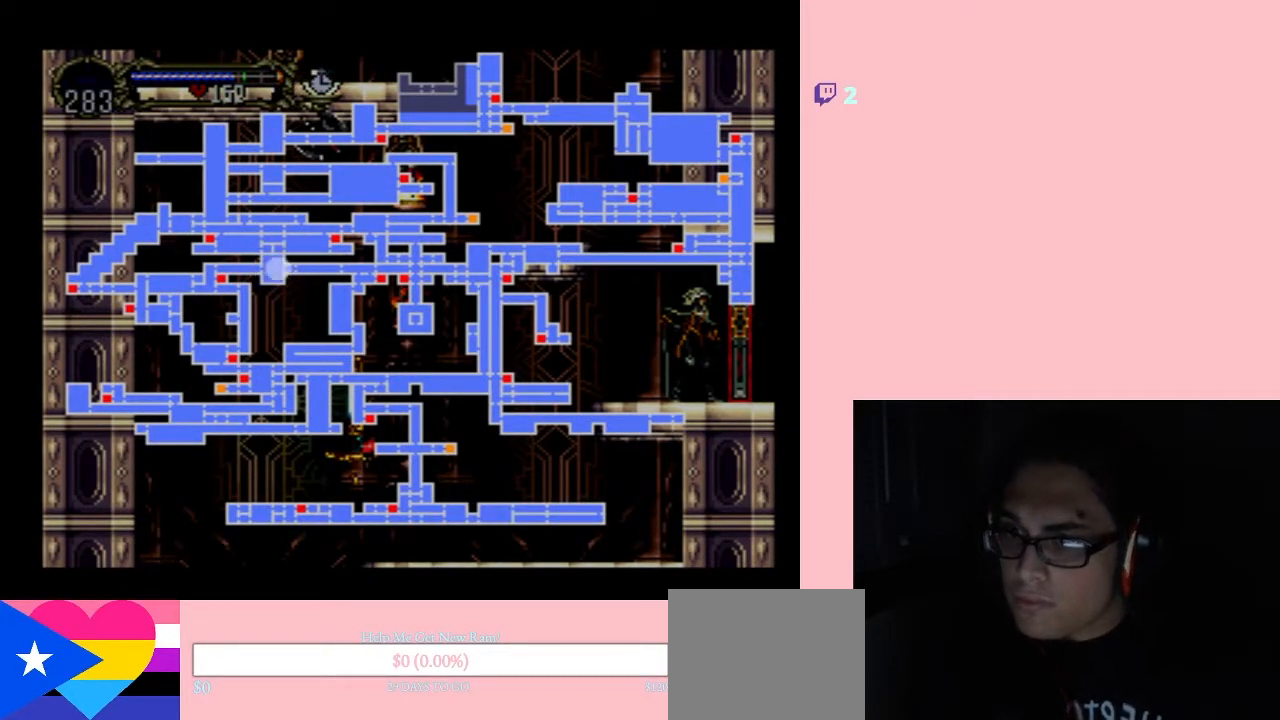
{"buttons": [], "left_stick": "center", "right_stick": "center", "events": []}
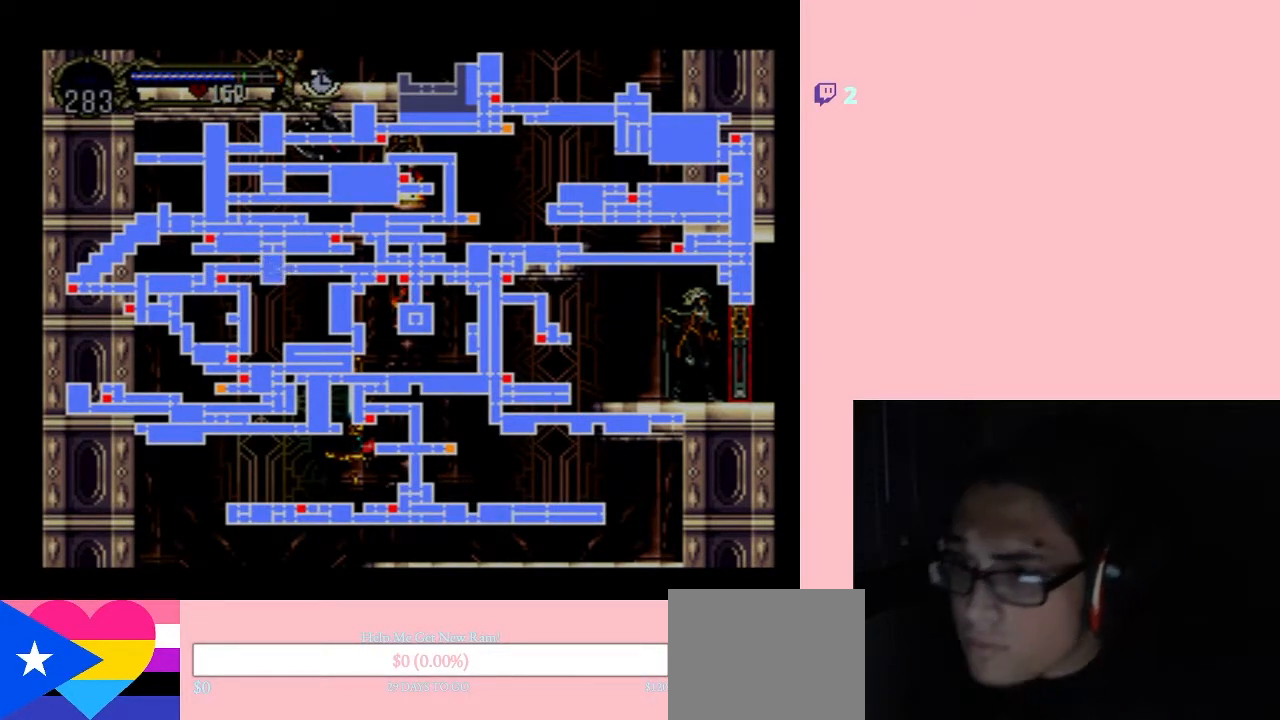
{"buttons": [], "left_stick": "center", "right_stick": "center", "events": []}
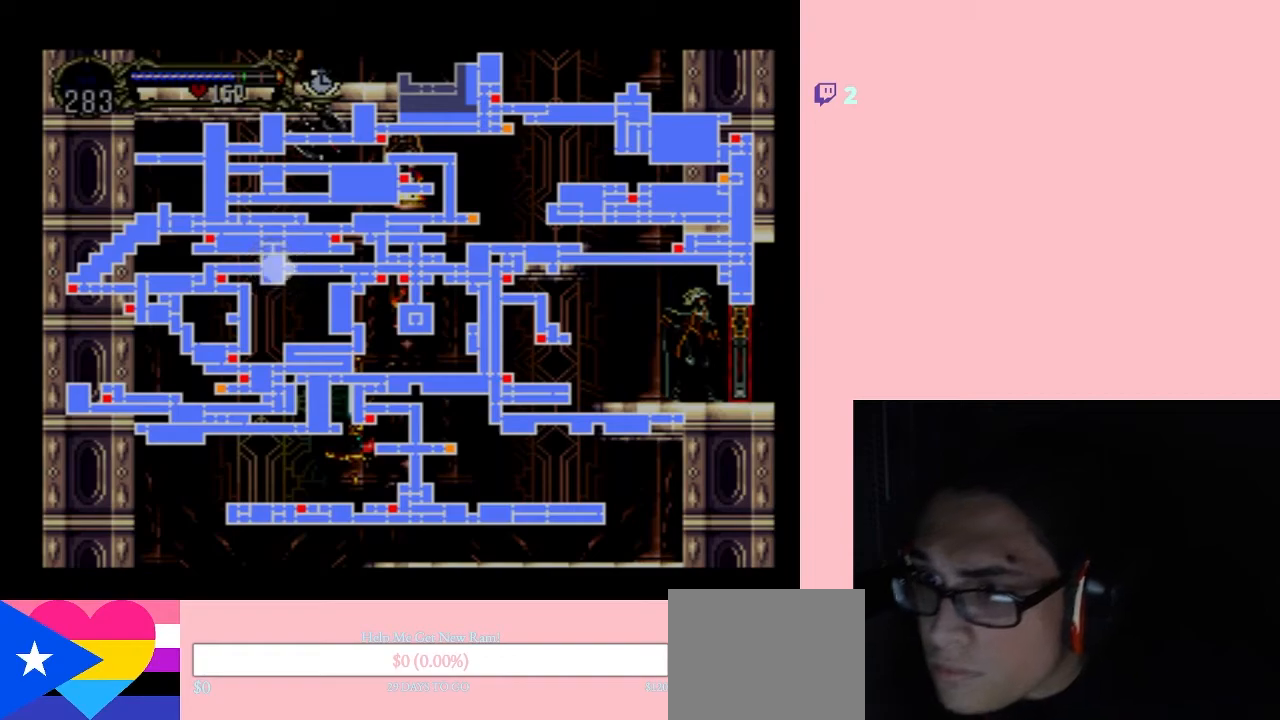
{"buttons": [], "left_stick": "center", "right_stick": "center", "events": []}
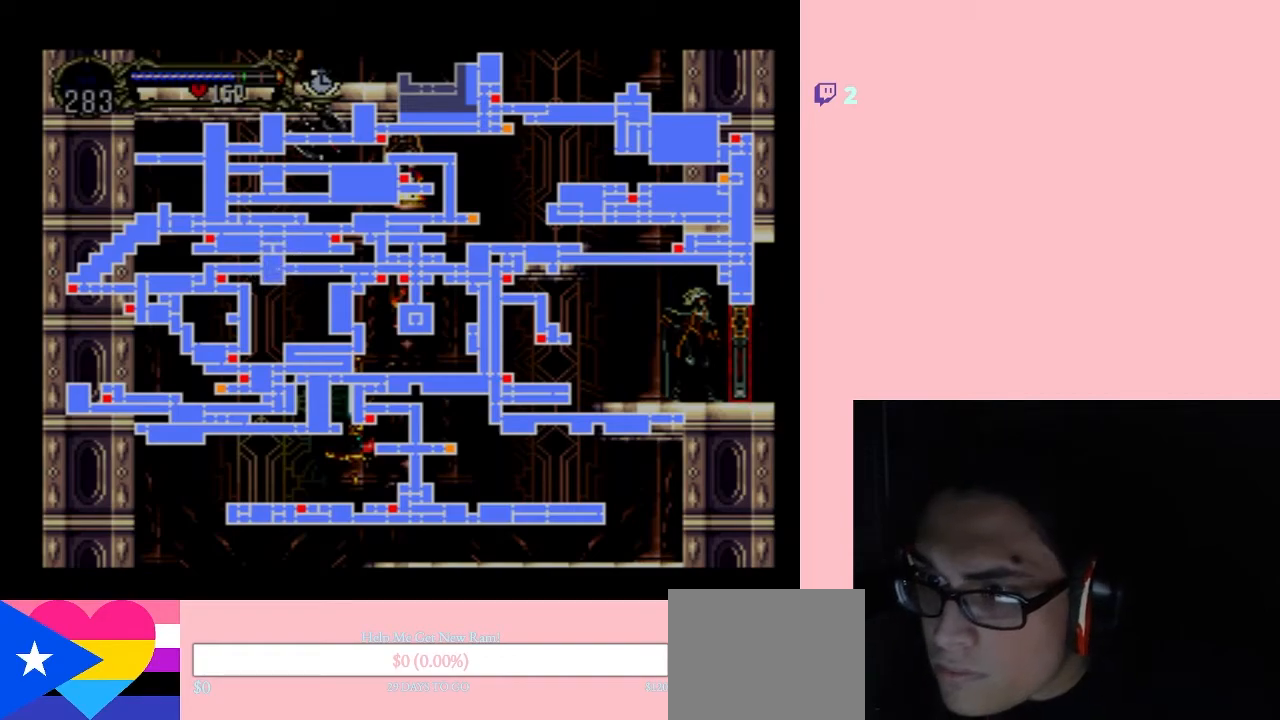
{"buttons": ["B", "DPAD_LEFT"], "left_stick": "center", "right_stick": "center", "events": [[83, "SELECT", "down"], [167, "SELECT", "up"], [350, "DPAD_LEFT", "down"], [500, "B", "down"]]}
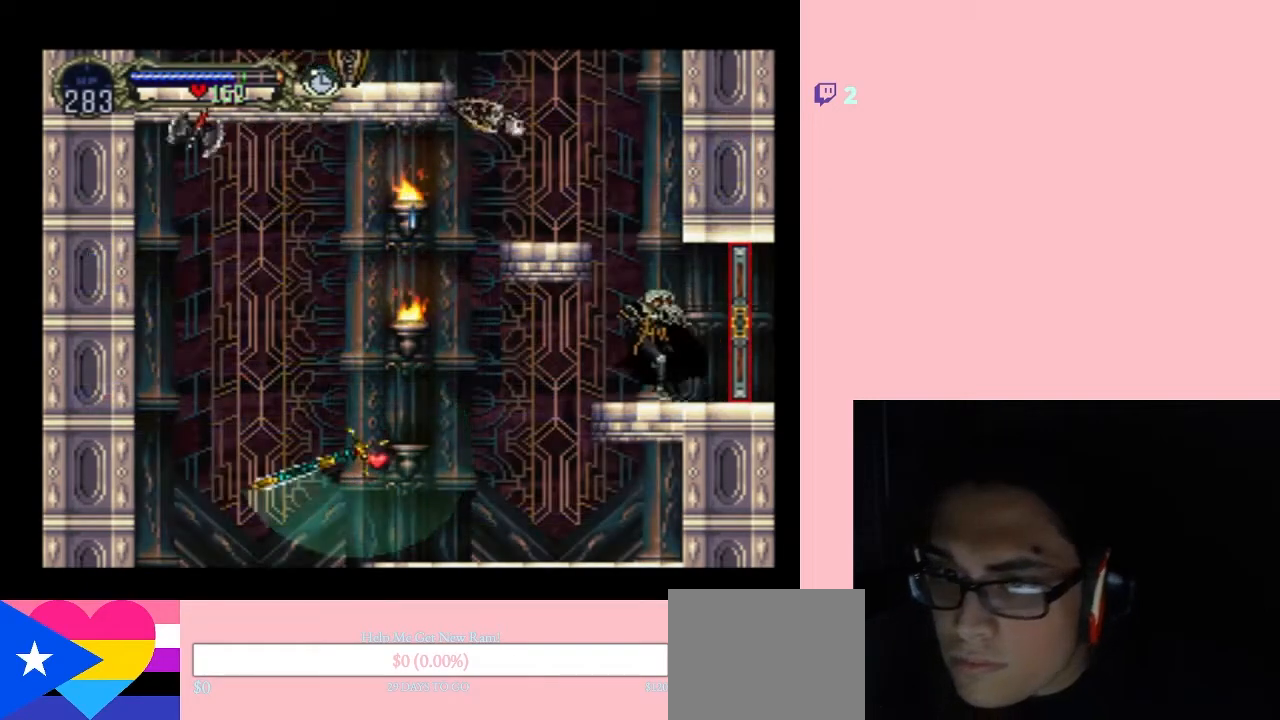
{"buttons": ["B", "DPAD_LEFT"], "left_stick": "center", "right_stick": "center", "events": [[233, "DPAD_LEFT", "up"], [433, "DPAD_LEFT", "down"]]}
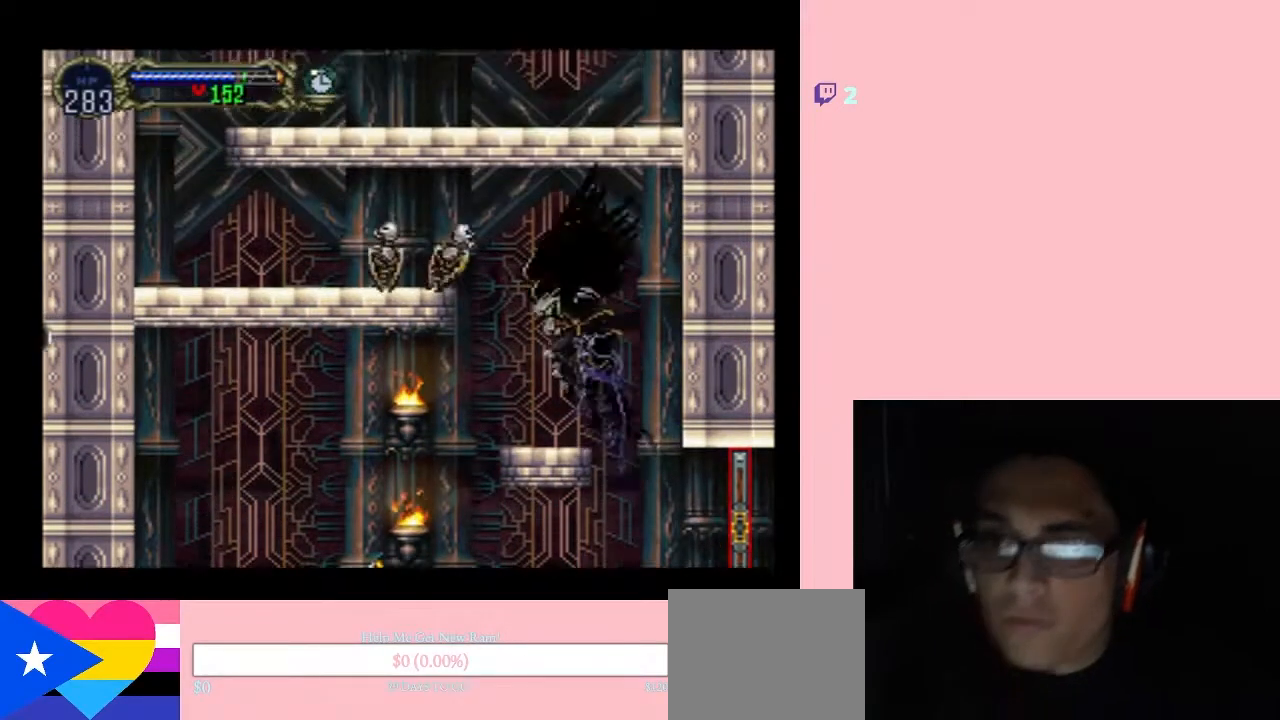
{"buttons": ["B"], "left_stick": "center", "right_stick": "center", "events": [[117, "Y", "down"], [133, "DPAD_LEFT", "up"], [233, "DPAD_RIGHT", "down"], [400, "Y", "up"], [467, "DPAD_RIGHT", "up"]]}
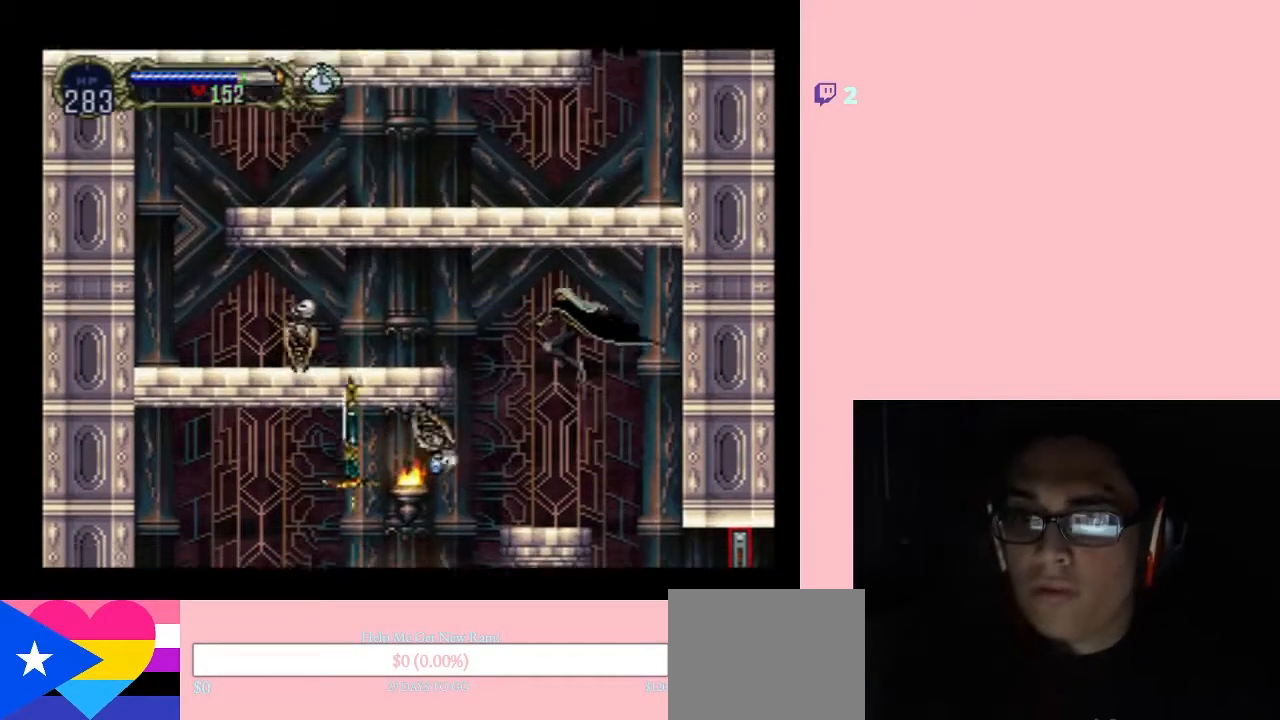
{"buttons": ["SELECT"], "left_stick": "center", "right_stick": "center", "events": [[150, "DPAD_LEFT", "down"], [267, "DPAD_LEFT", "up"], [367, "B", "up"], [367, "SELECT", "down"]]}
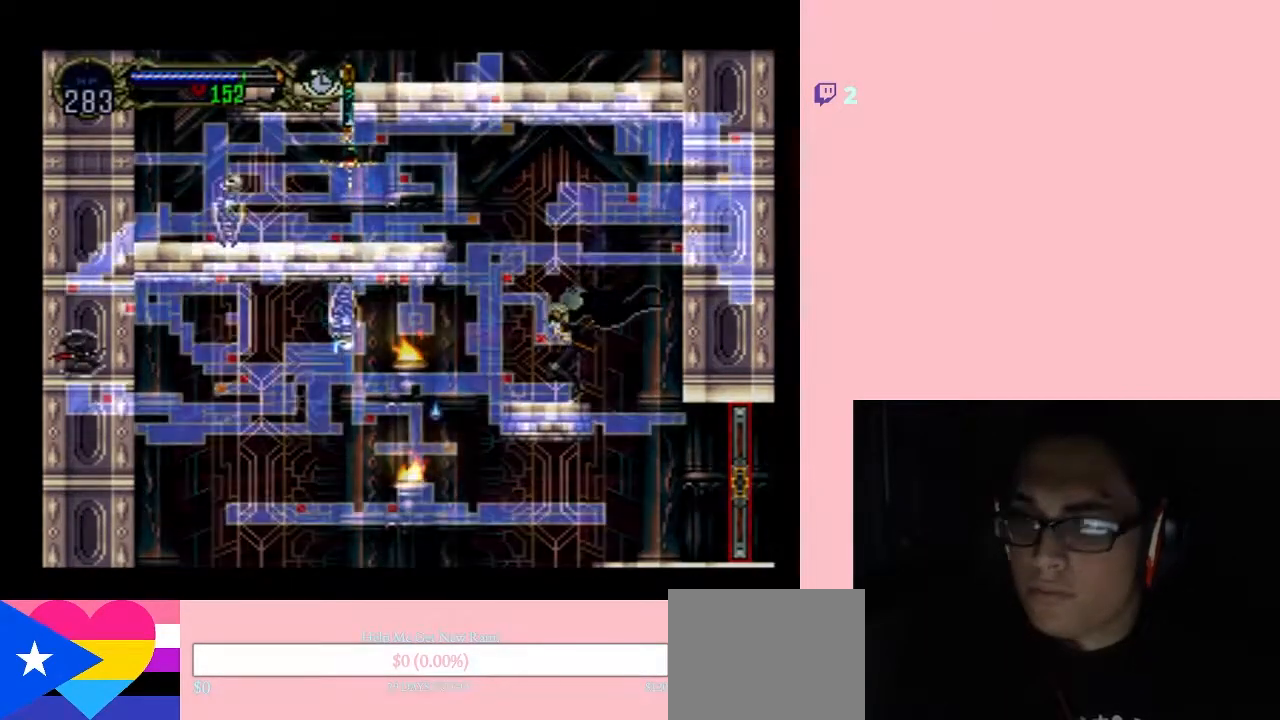
{"buttons": [], "left_stick": "center", "right_stick": "center", "events": [[117, "SELECT", "up"]]}
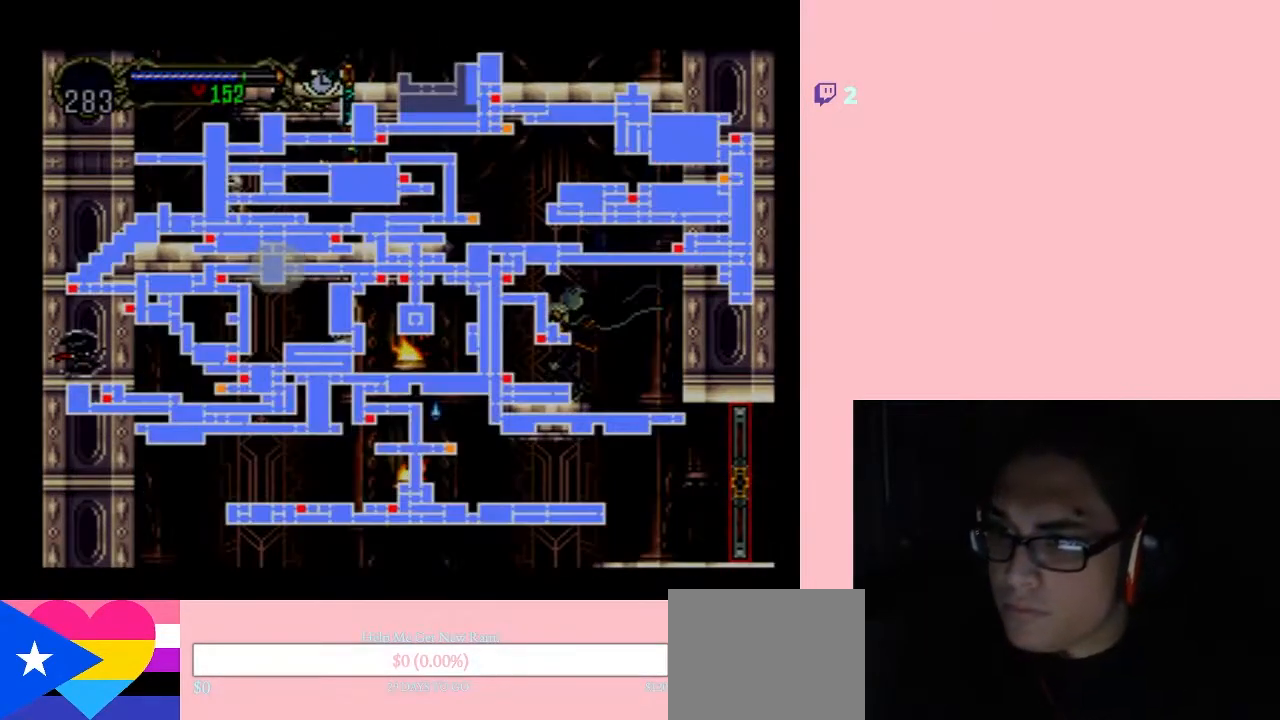
{"buttons": [], "left_stick": "center", "right_stick": "center", "events": []}
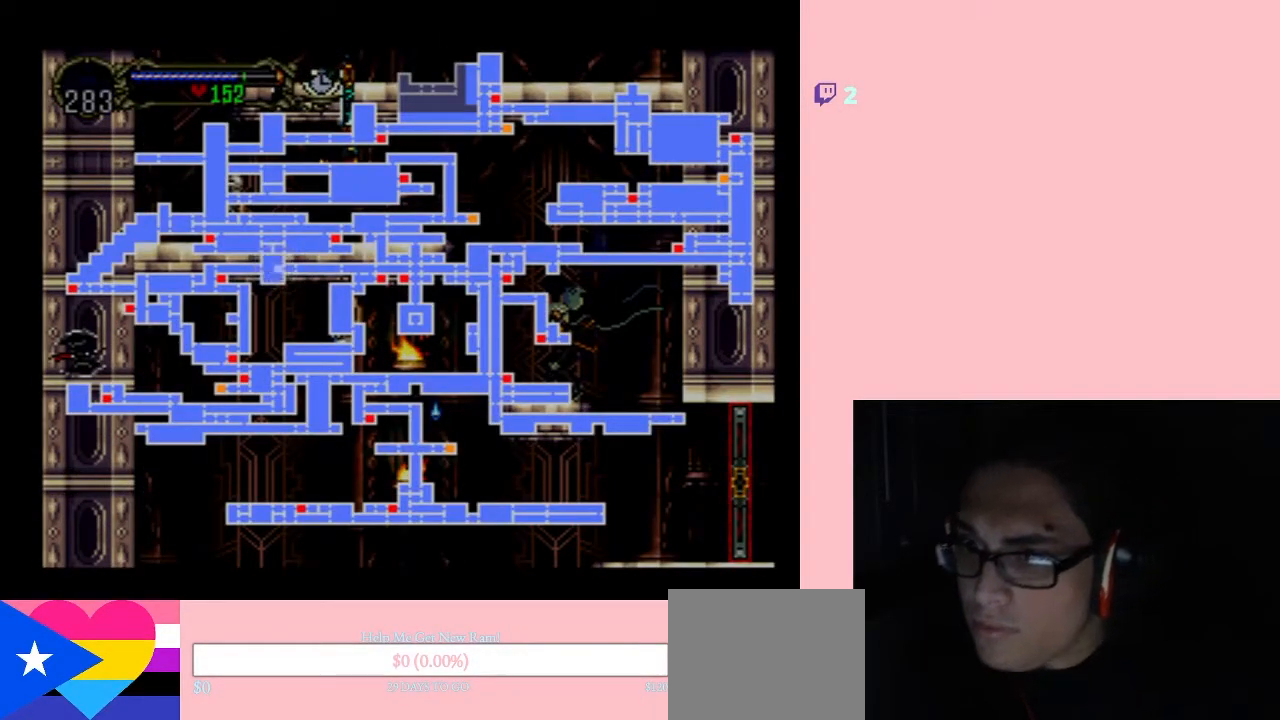
{"buttons": [], "left_stick": "center", "right_stick": "center", "events": []}
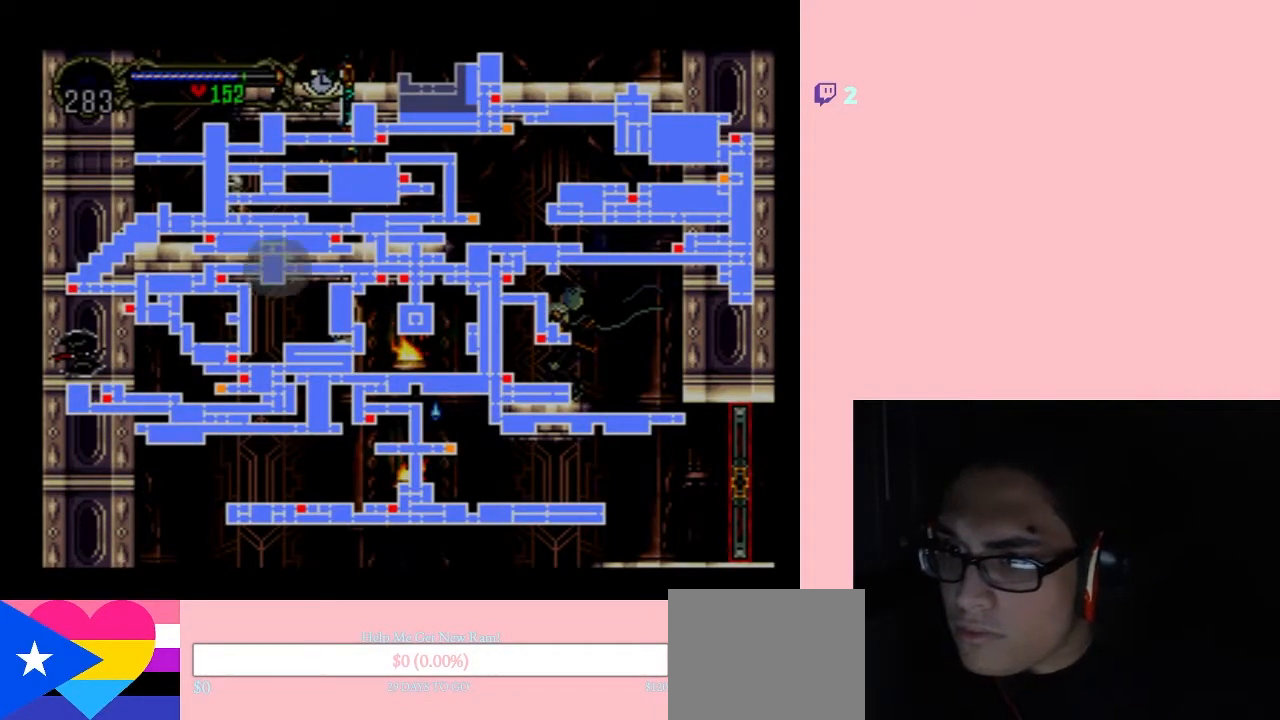
{"buttons": [], "left_stick": "center", "right_stick": "center", "events": [[267, "SELECT", "down"], [400, "SELECT", "up"]]}
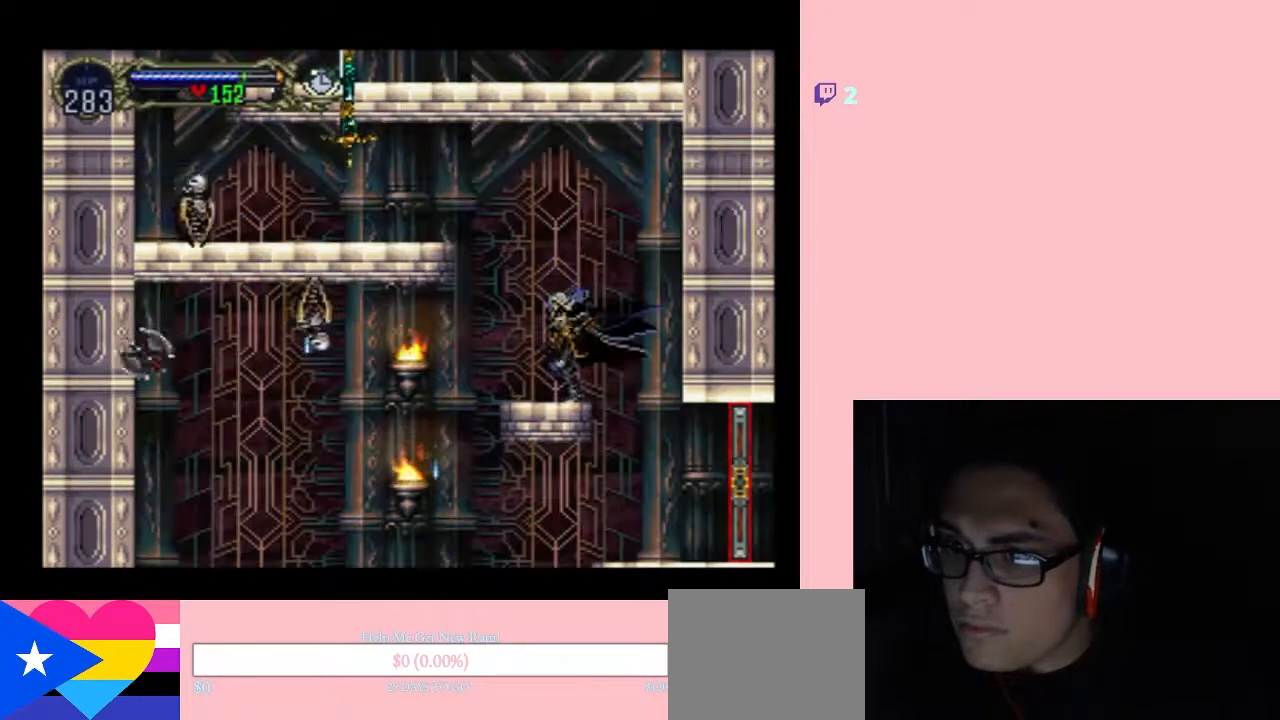
{"buttons": ["B", "Y", "DPAD_LEFT"], "left_stick": "center", "right_stick": "center", "events": [[50, "DPAD_LEFT", "down"], [117, "B", "down"], [400, "Y", "down"]]}
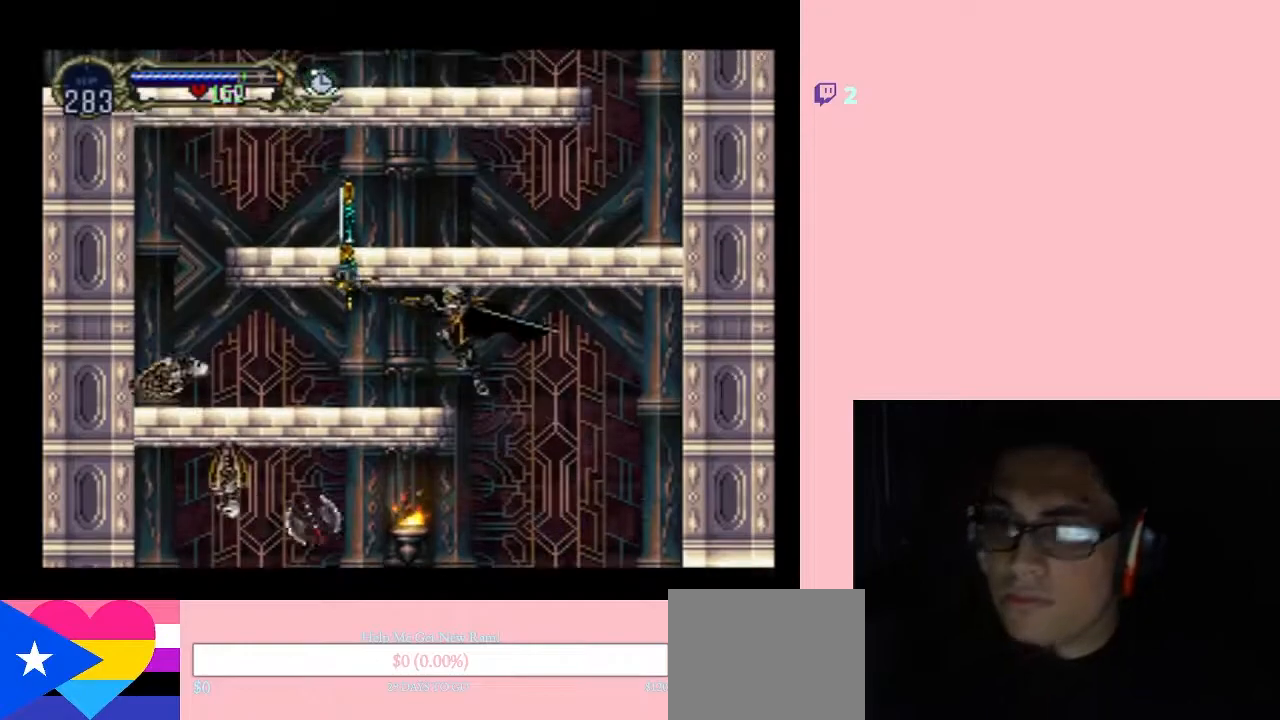
{"buttons": ["Y", "DPAD_LEFT"], "left_stick": "center", "right_stick": "center", "events": [[183, "B", "up"], [183, "Y", "up"], [417, "Y", "down"]]}
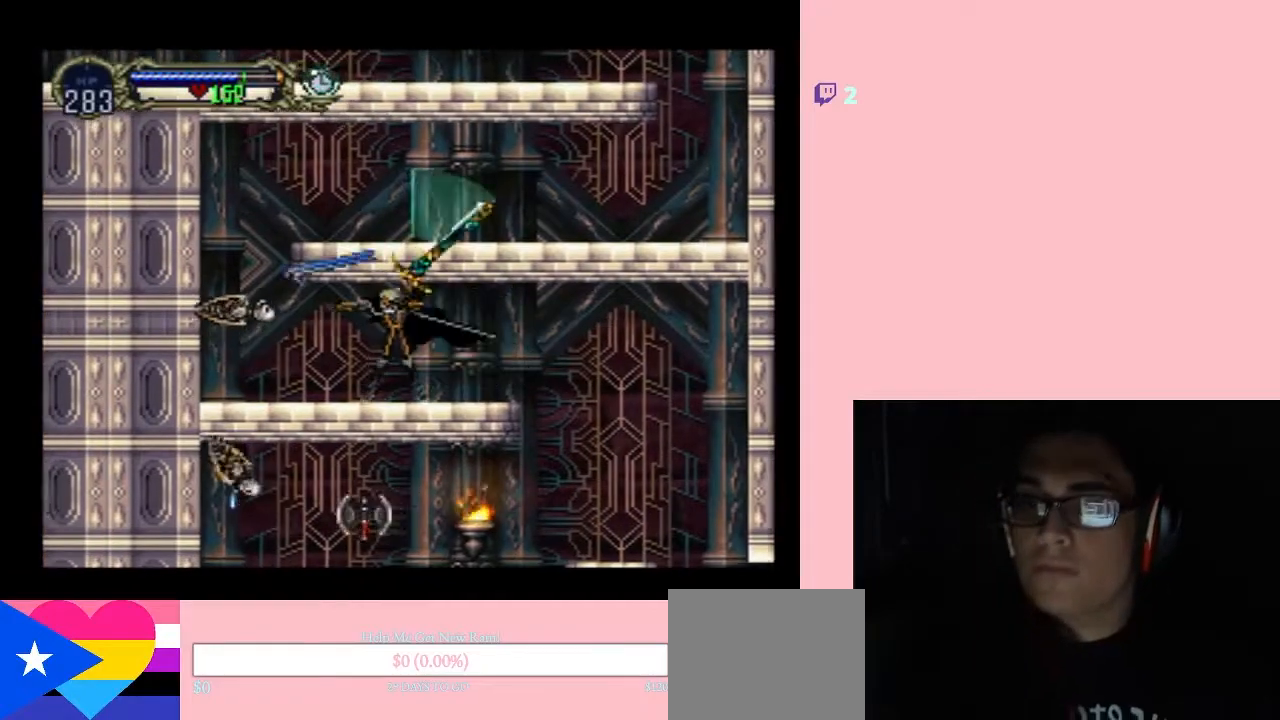
{"buttons": ["DPAD_LEFT"], "left_stick": "center", "right_stick": "center", "events": [[100, "Y", "up"], [133, "DPAD_LEFT", "up"], [333, "DPAD_LEFT", "down"]]}
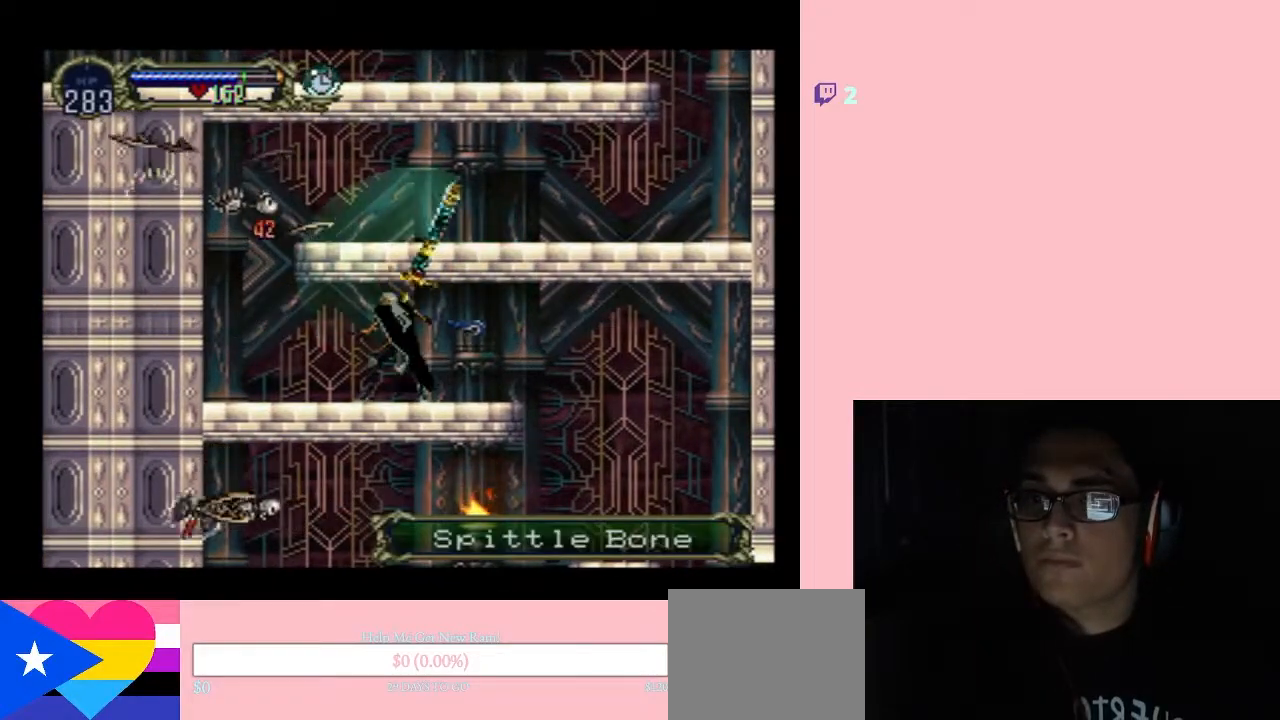
{"buttons": ["DPAD_LEFT"], "left_stick": "center", "right_stick": "center", "events": []}
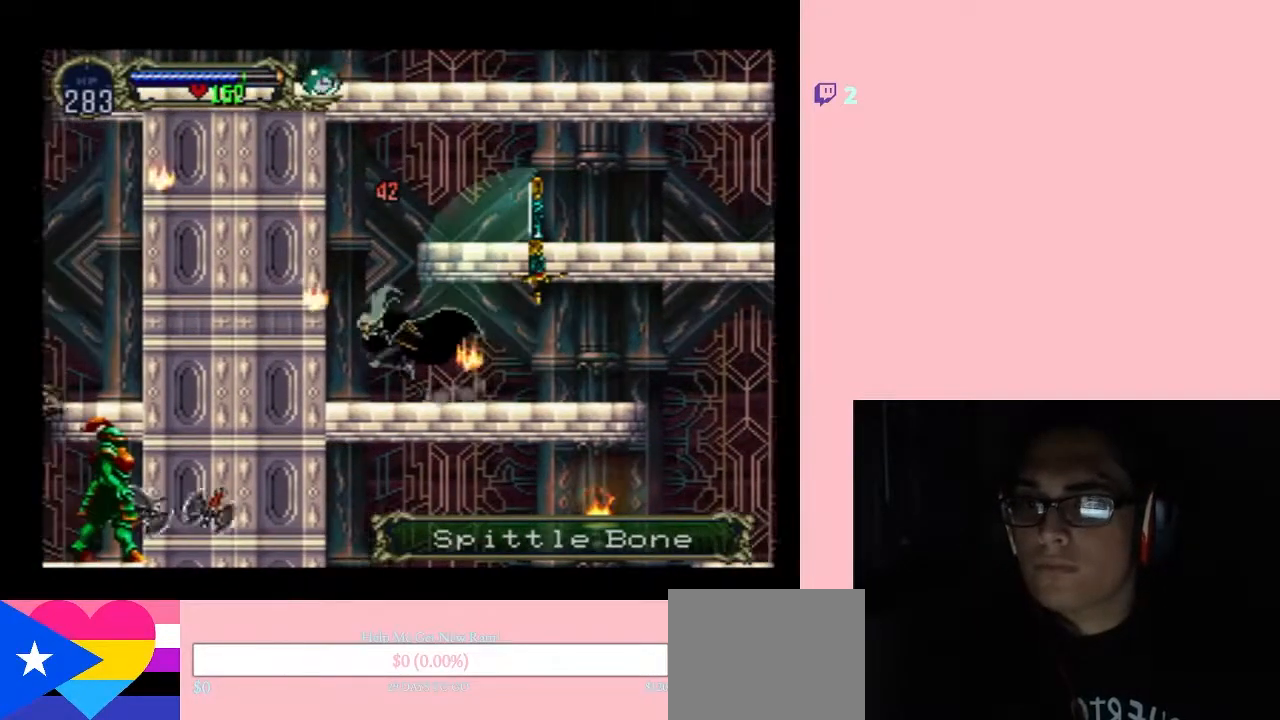
{"buttons": ["B", "DPAD_RIGHT"], "left_stick": "center", "right_stick": "center", "events": [[83, "B", "down"], [283, "DPAD_LEFT", "up"], [283, "DPAD_RIGHT", "down"]]}
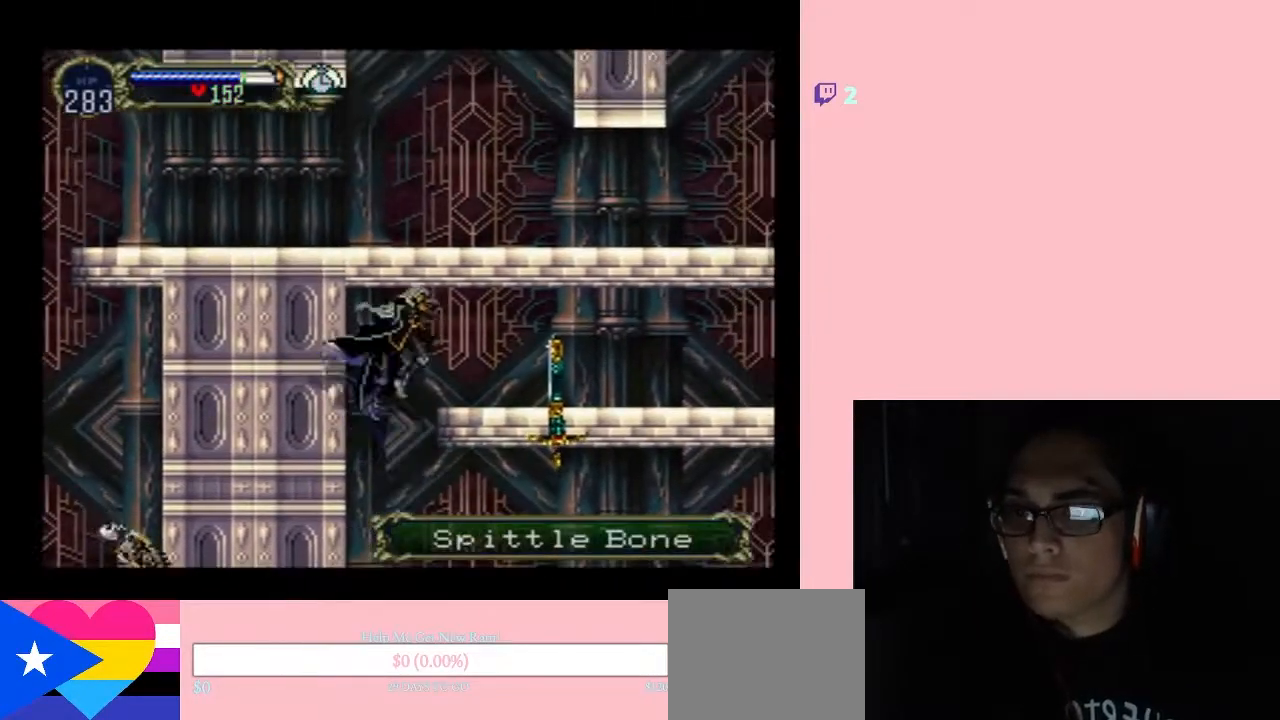
{"buttons": ["DPAD_RIGHT"], "left_stick": "center", "right_stick": "center", "events": [[233, "DPAD_LEFT", "down"], [233, "DPAD_UP", "down"], [267, "DPAD_UP", "up"], [333, "X", "down"], [400, "DPAD_LEFT", "up"], [483, "B", "up"], [483, "X", "up"]]}
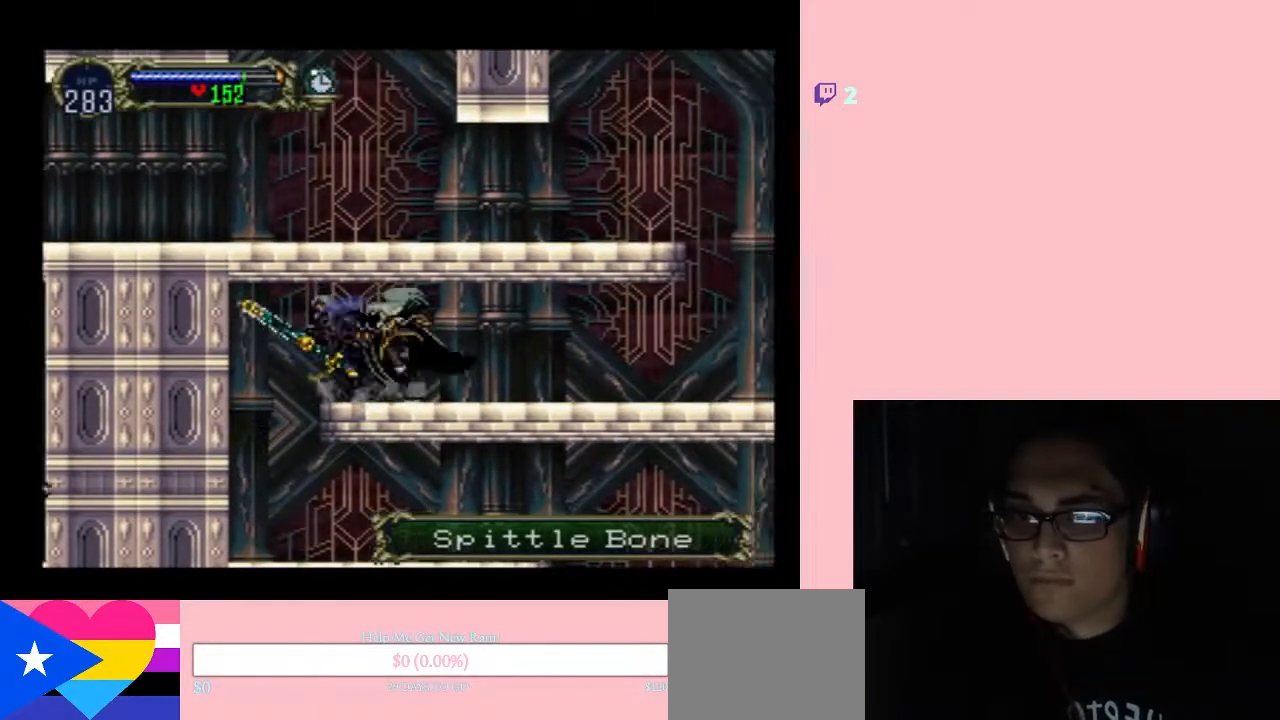
{"buttons": ["X"], "left_stick": "center", "right_stick": "center", "events": [[100, "X", "down"], [267, "DPAD_RIGHT", "up"]]}